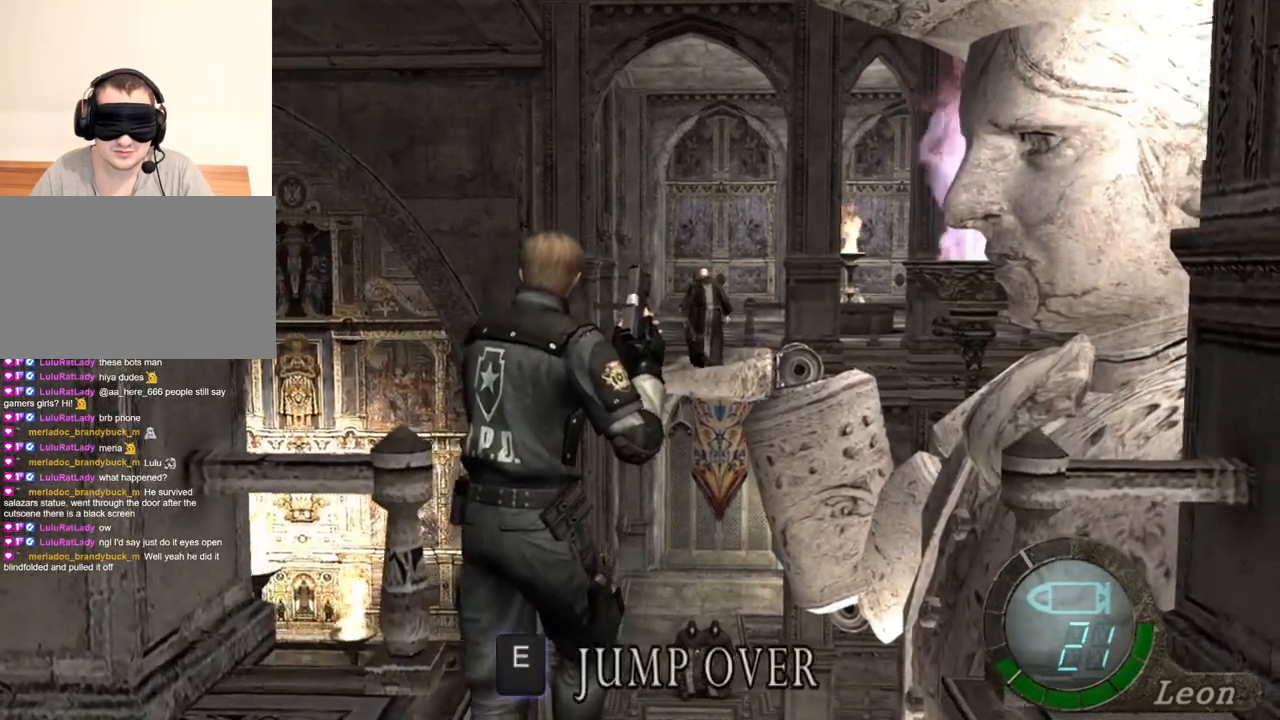
Gameplay with keyboard and mouse; each line is a JSON object with the keys and mouse buttons held at the frame after it. "events" lists presses ("down") and releases ("up") of "1", "2", "3", "4", "5", "a", "alt", "b", "c", "ctrl", "d", "e", "f", "g", "q", "r", "s", "shift", "space", "t", "tab", "tilde", "v", "w", "x", "z", "mouse_left", "mouse_wheel", "mouse_right", "mouse_mb4" and "mouse_mb5" between this image and that frame as [ms after this image, input, new state], when the widget could be followed in between. "mouse_left", "mouse_wheel", "mouse_right", "mouse_mb4", "mouse_mb5" = the "left", "wheel", "right", "mb4", "mb5" buttons of the "mouse" list. No other keys are recorded. "wheel" means that the mouse wheel is clicked or scrolled. Mouse movement is not recorded.
{"keys": ["w"], "mouse": [], "events": []}
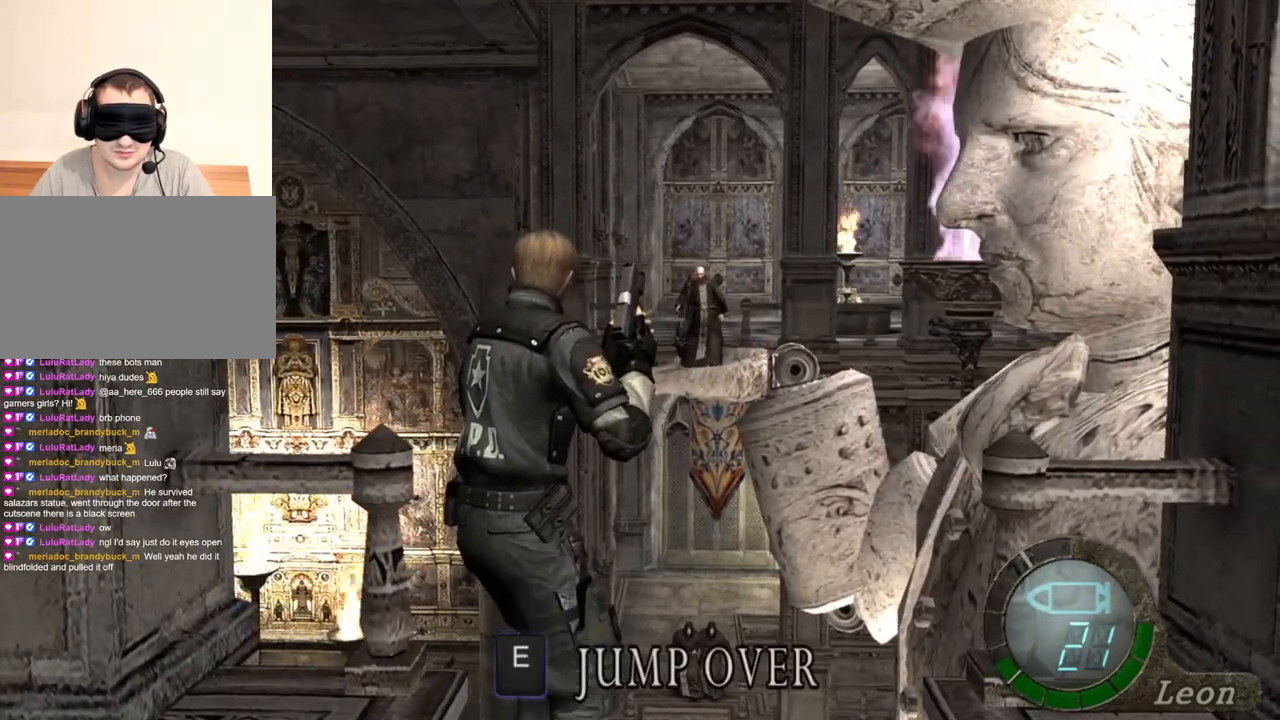
{"keys": ["w"], "mouse": [], "events": [[217, "w", "up"], [450, "w", "down"]]}
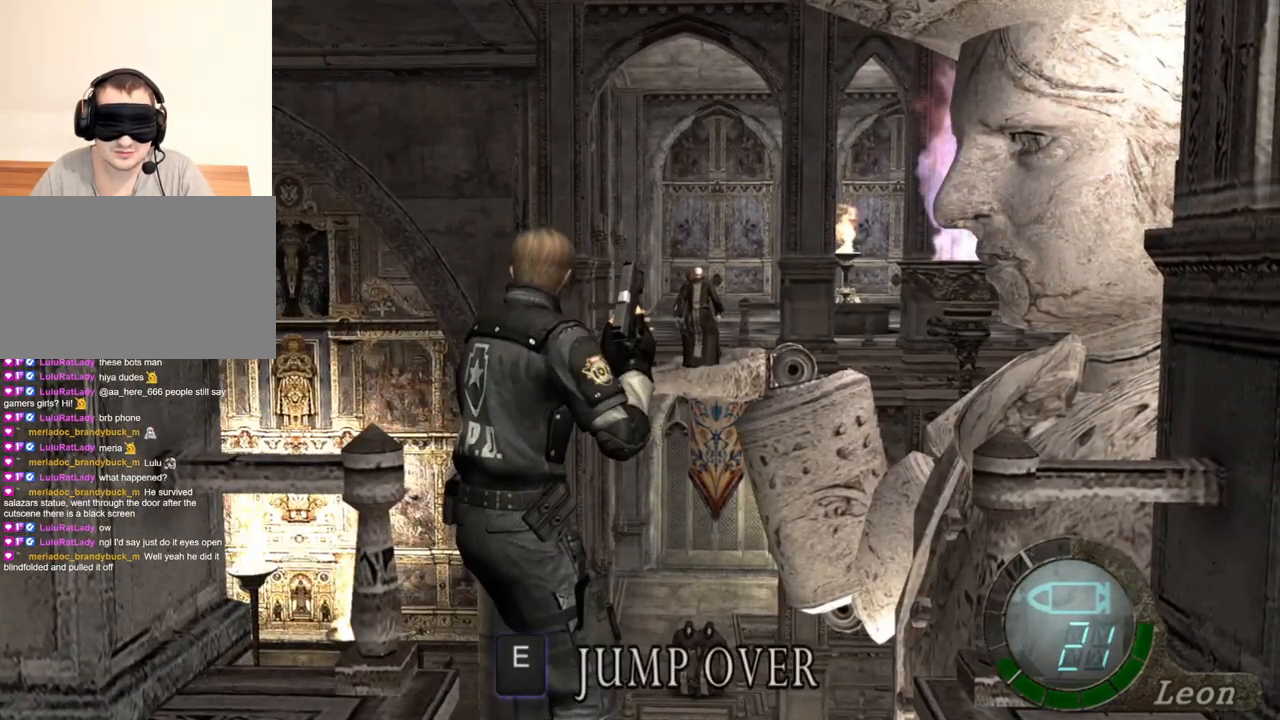
{"keys": ["w"], "mouse": [], "events": [[50, "w", "up"], [84, "w", "down"], [184, "w", "up"], [284, "w", "down"], [350, "w", "up"], [417, "w", "down"]]}
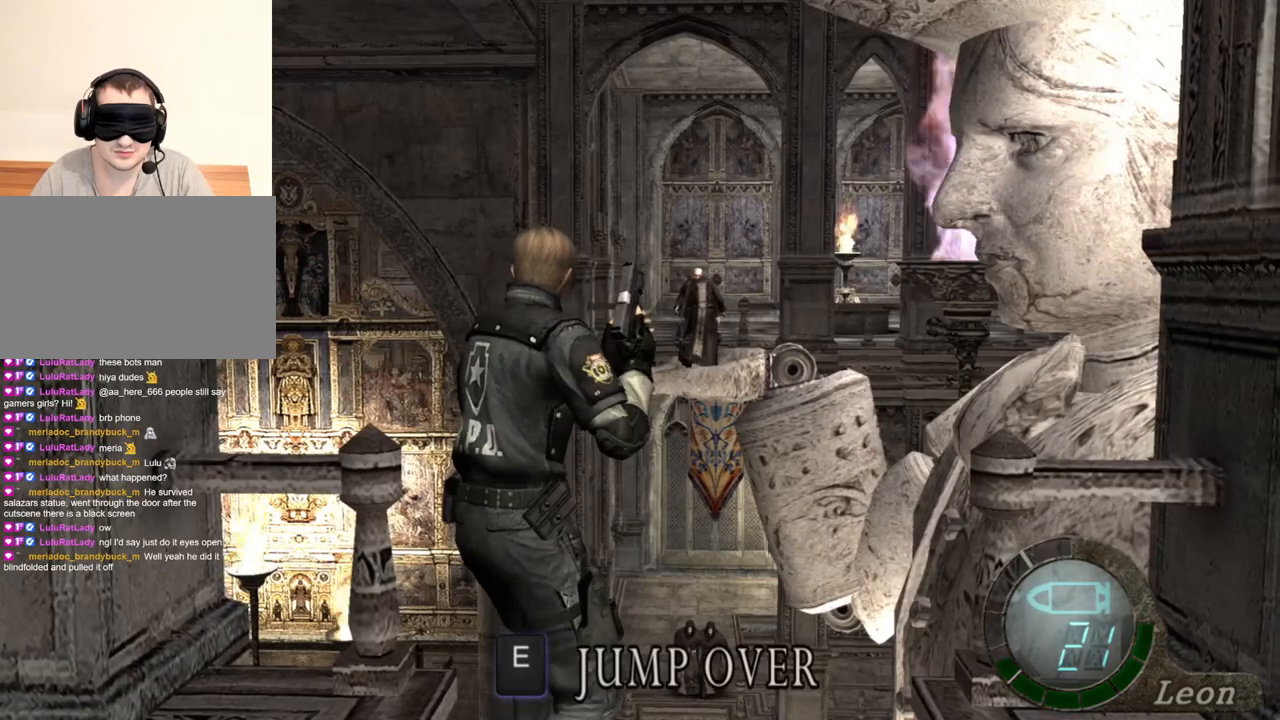
{"keys": [], "mouse": [], "events": [[150, "w", "up"], [184, "w", "down"], [284, "w", "up"], [350, "w", "down"], [484, "w", "up"]]}
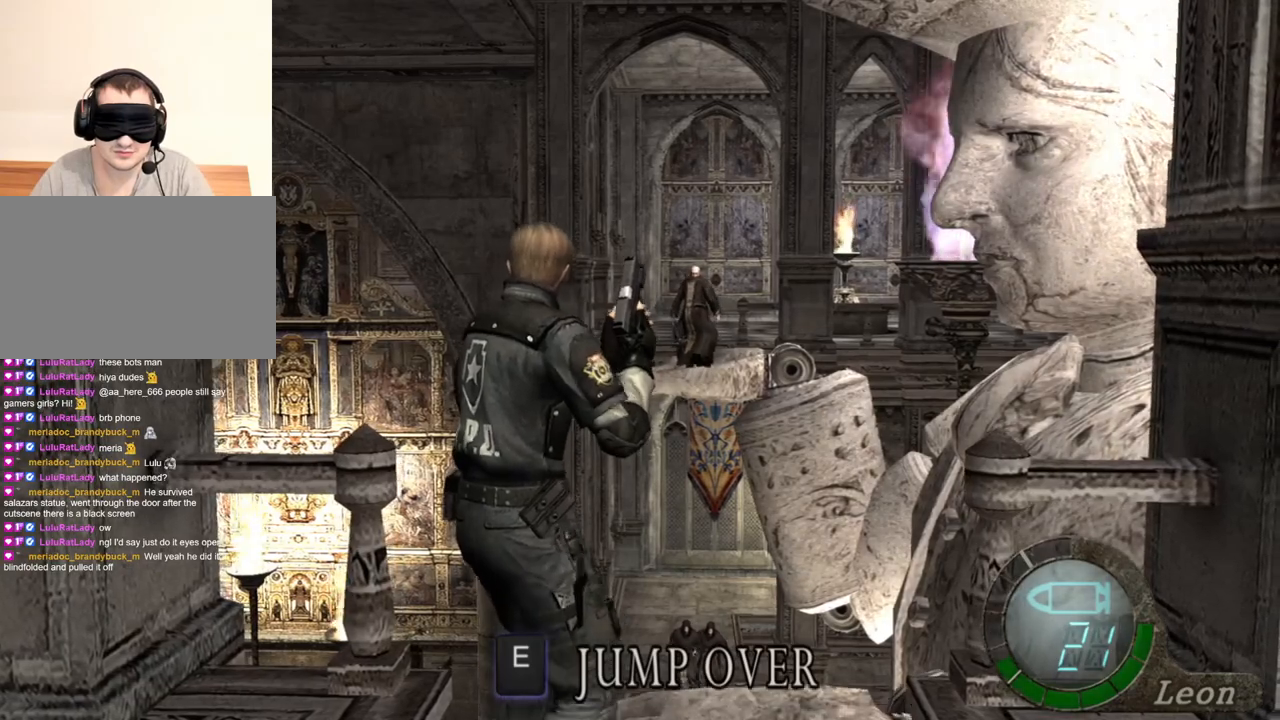
{"keys": [], "mouse": [], "events": []}
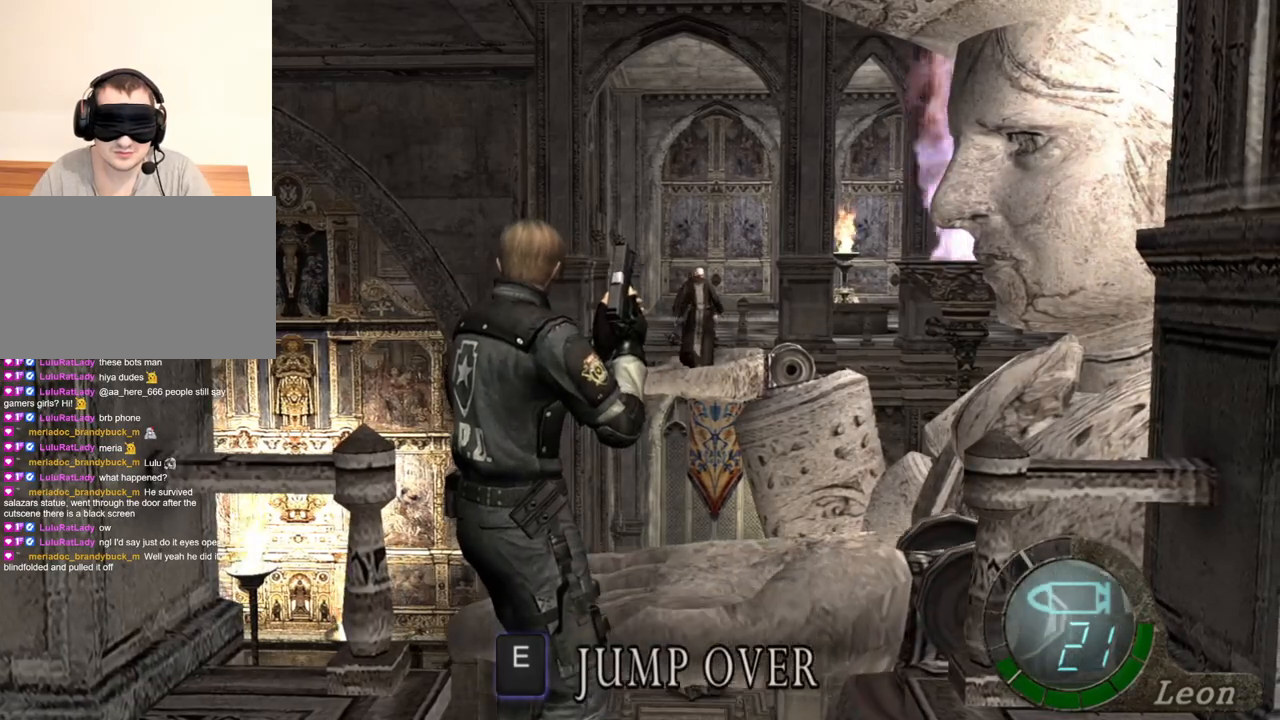
{"keys": [], "mouse": [], "events": []}
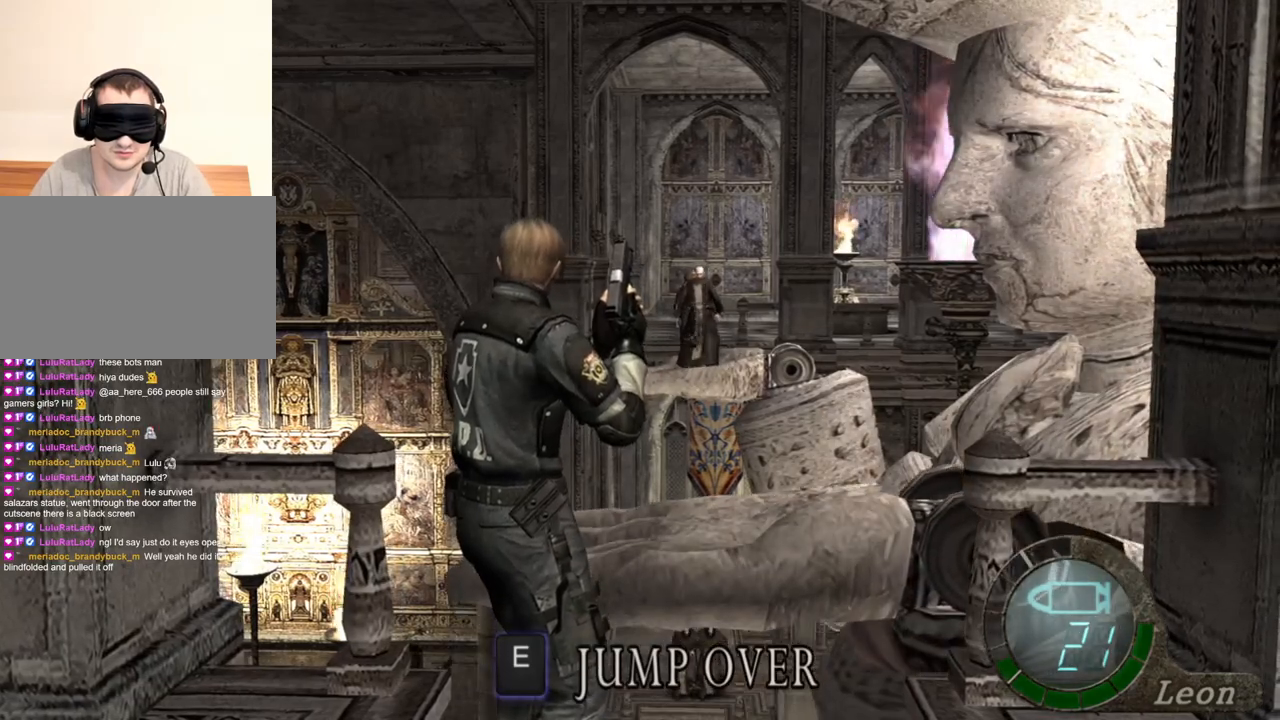
{"keys": [], "mouse": [], "events": []}
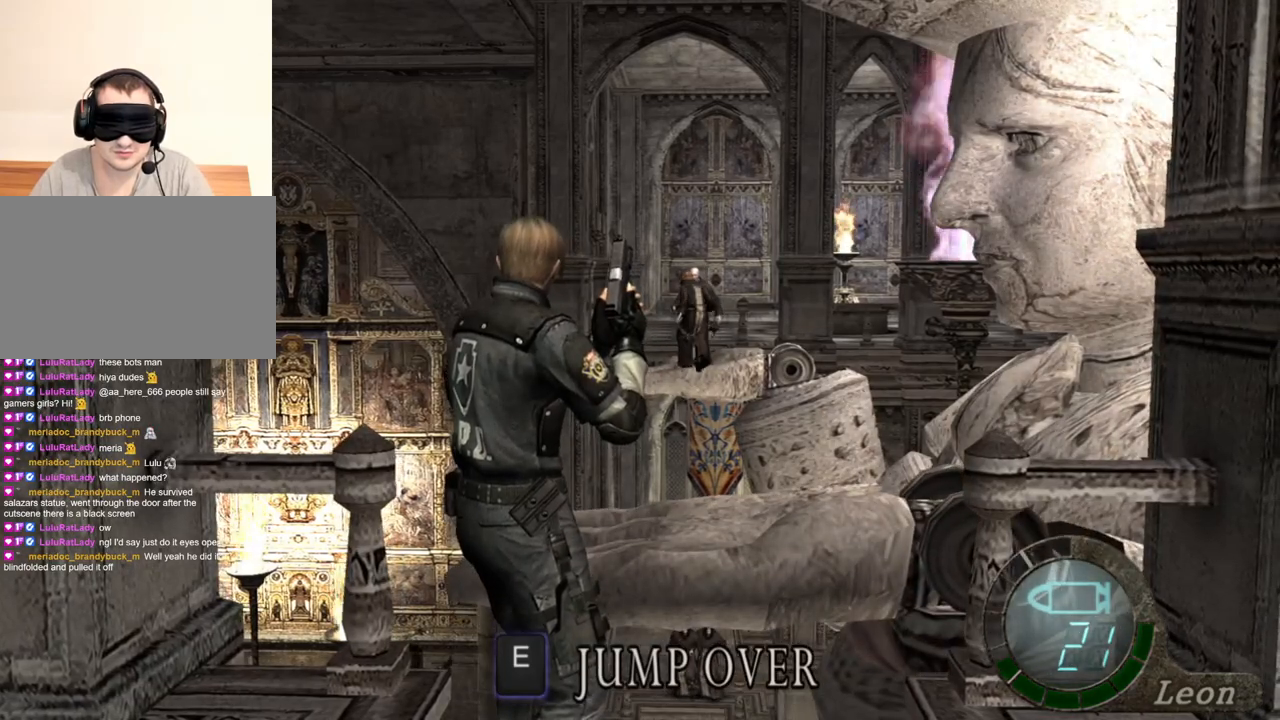
{"keys": [], "mouse": ["right"], "events": [[417, "mouse_right", "down"]]}
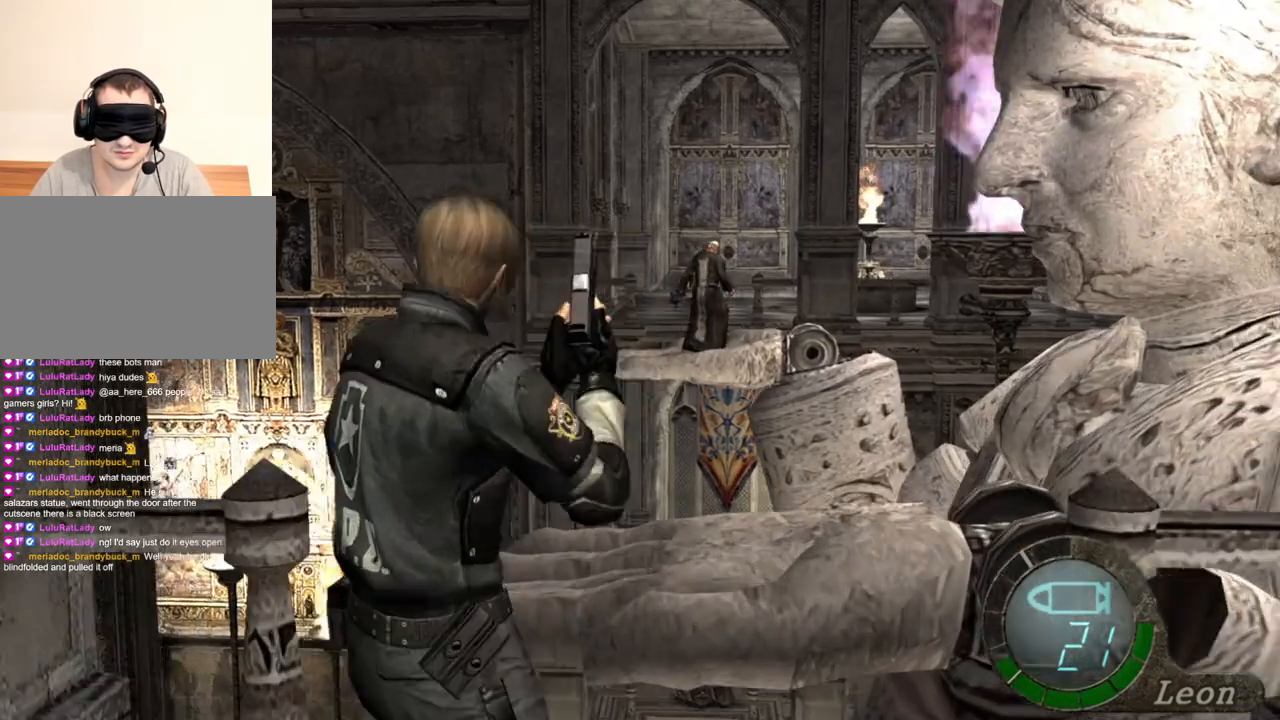
{"keys": [], "mouse": ["right"], "events": []}
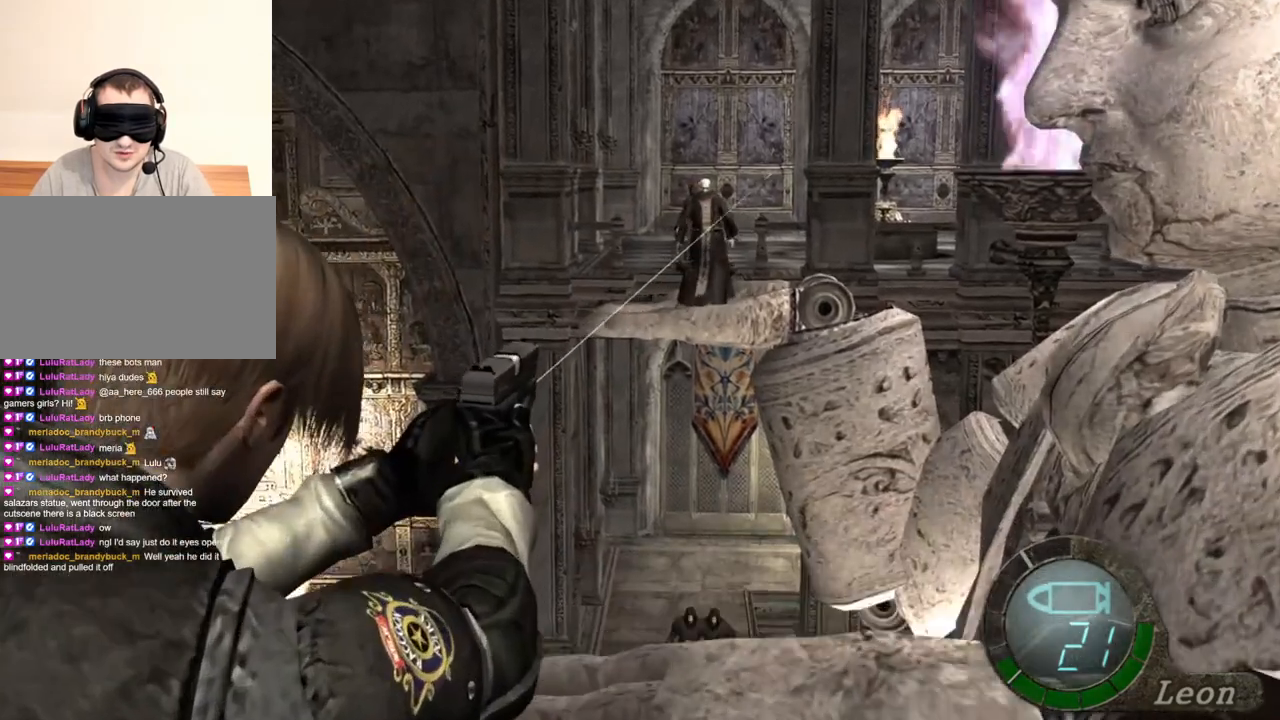
{"keys": [], "mouse": ["right"], "events": [[350, "mouse_left", "down"], [450, "mouse_left", "up"]]}
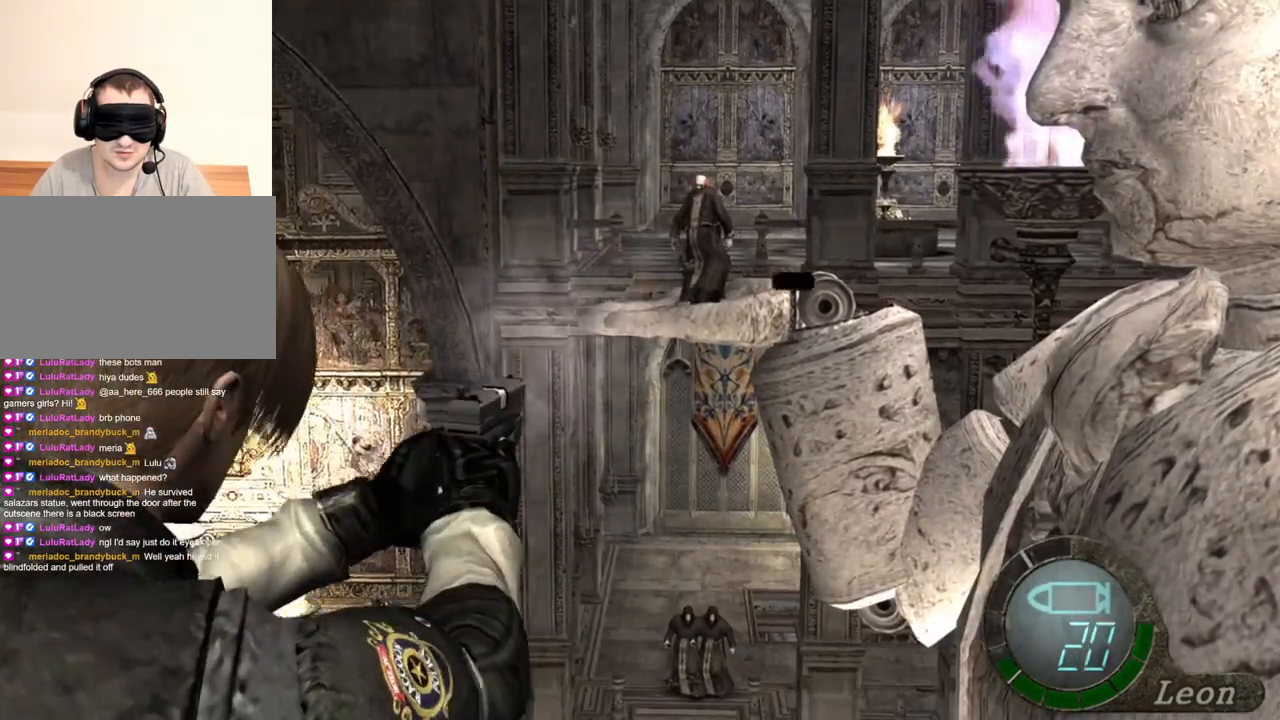
{"keys": [], "mouse": ["right"], "events": []}
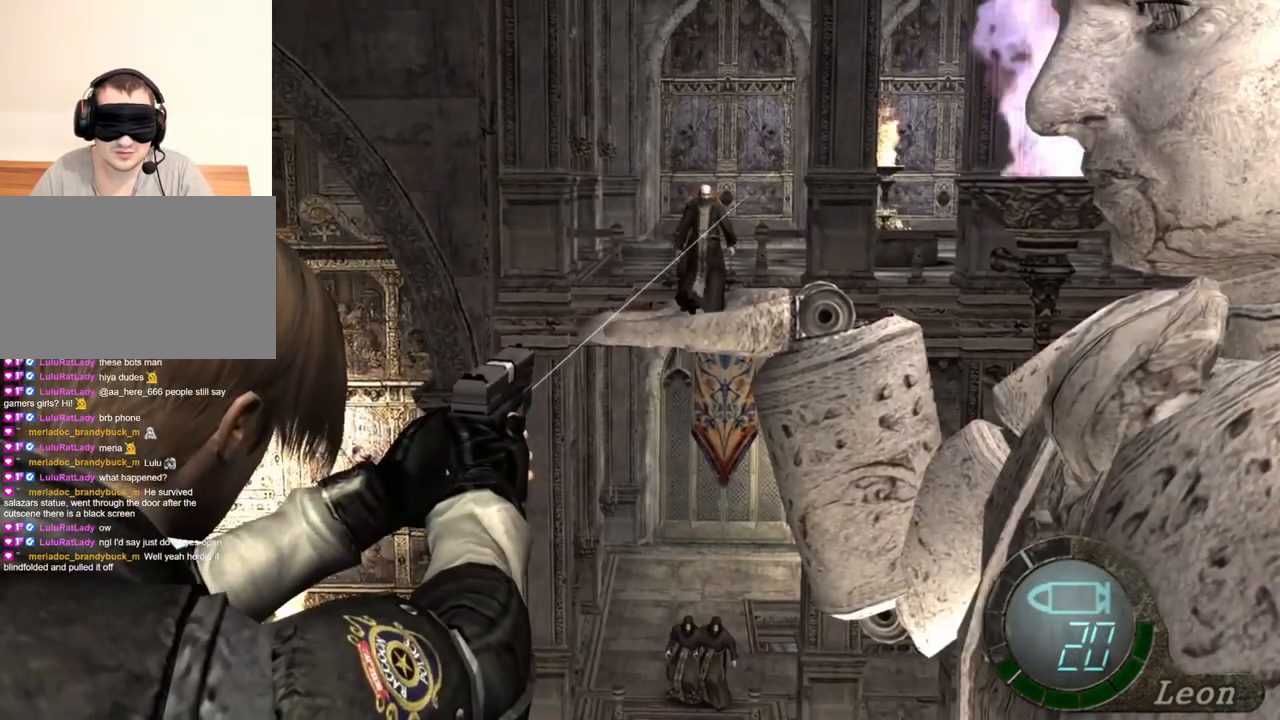
{"keys": [], "mouse": ["right"], "events": []}
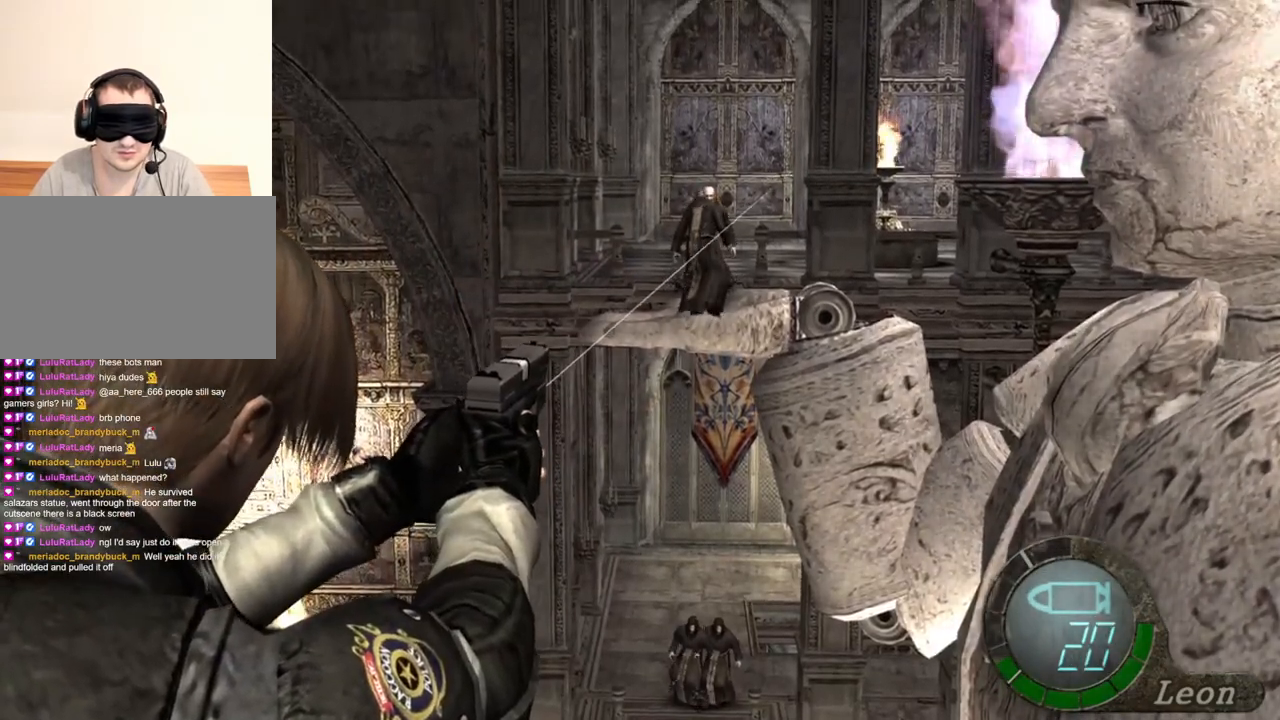
{"keys": [], "mouse": ["right"], "events": []}
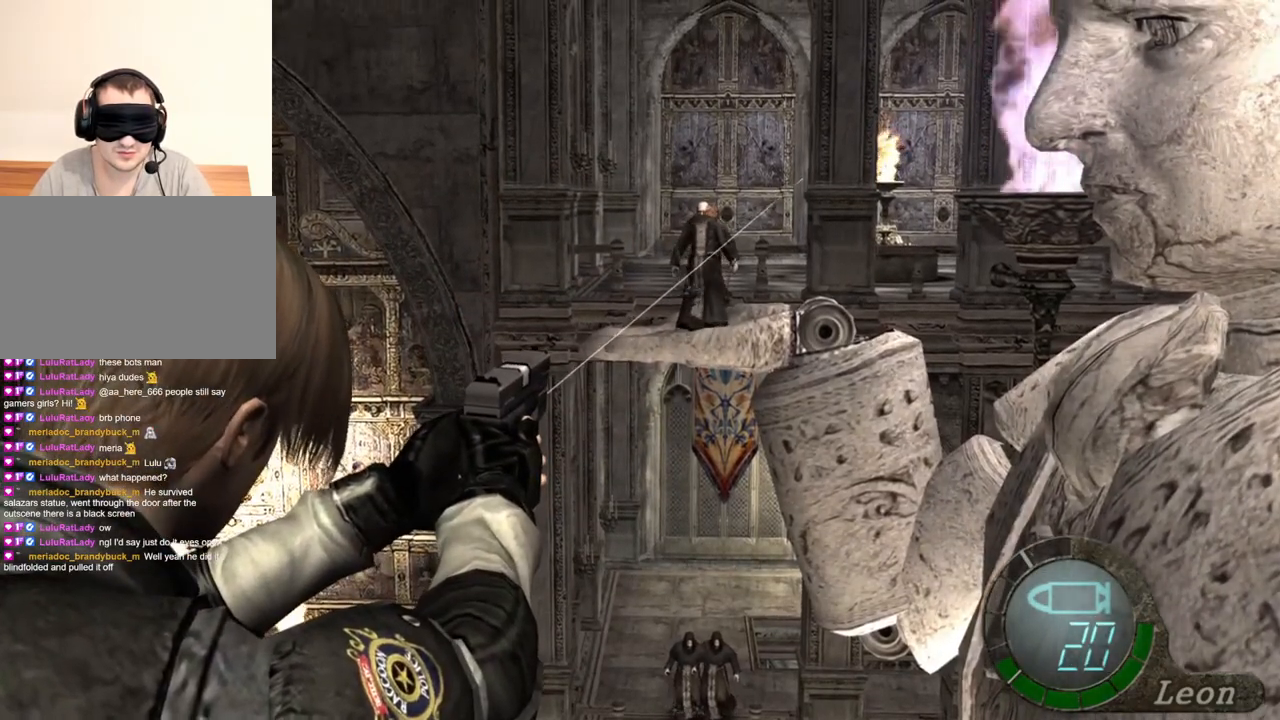
{"keys": [], "mouse": ["right"], "events": []}
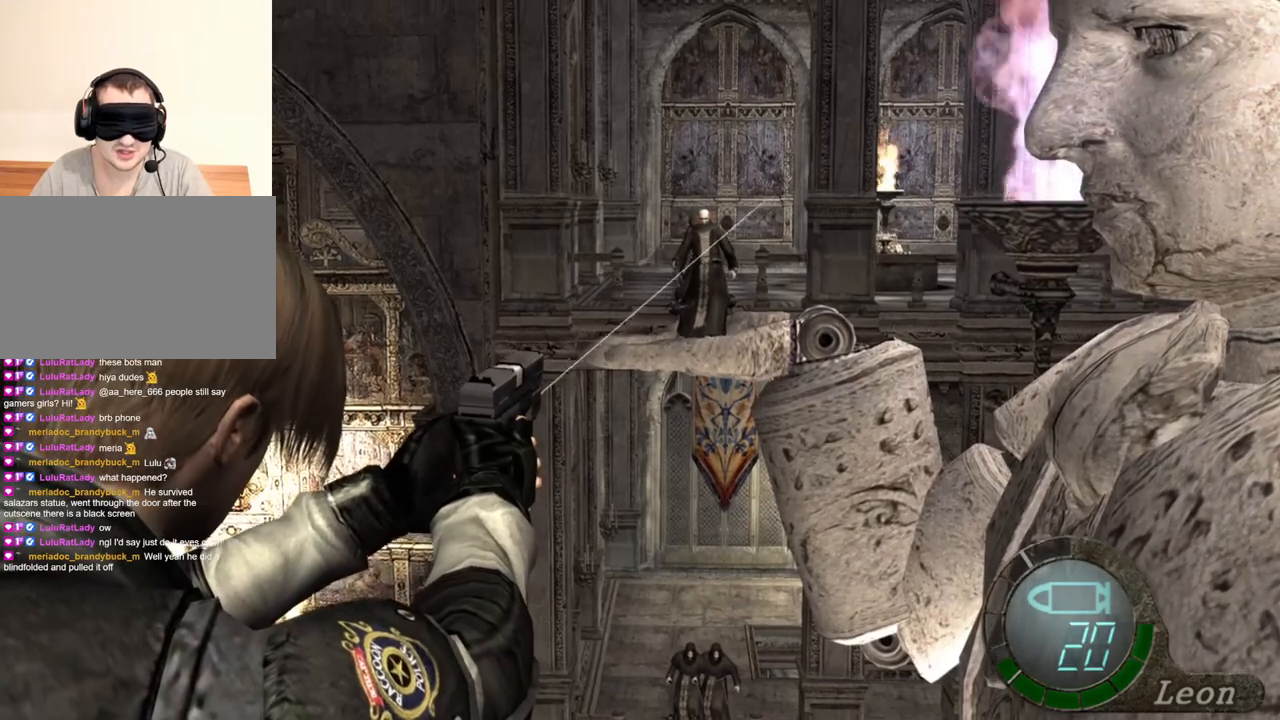
{"keys": [], "mouse": ["right"], "events": []}
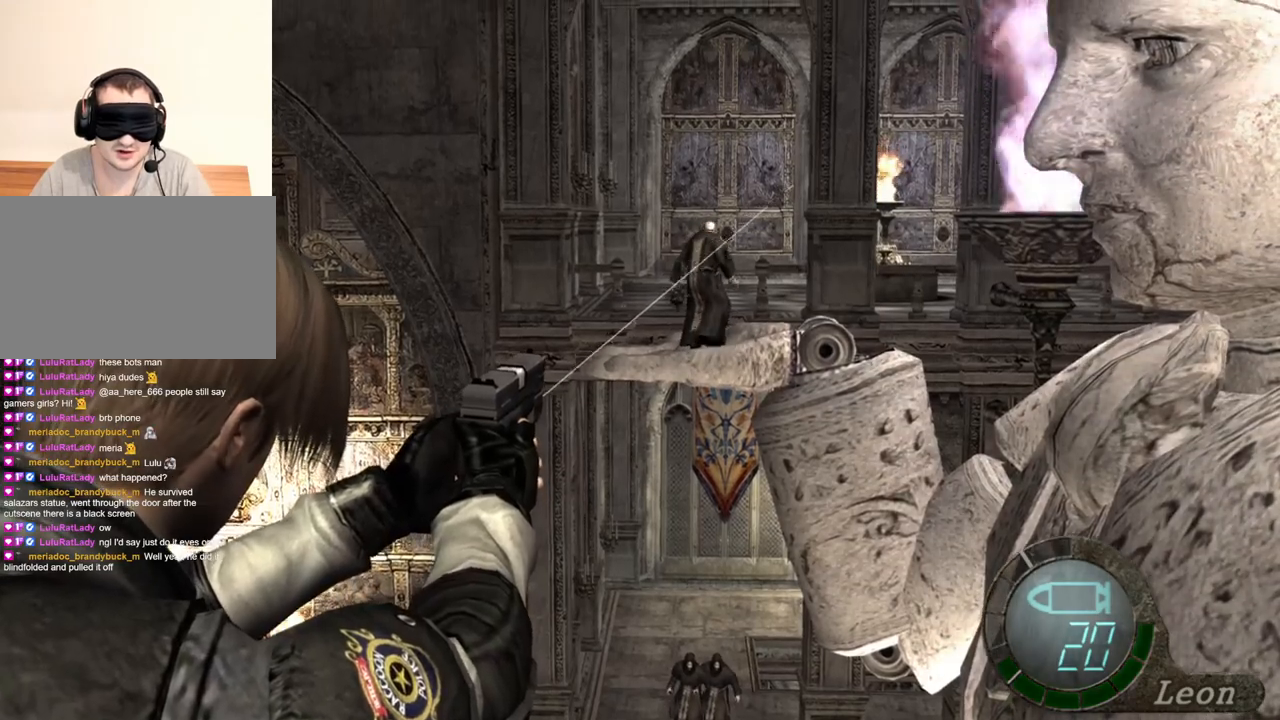
{"keys": [], "mouse": ["right"], "events": []}
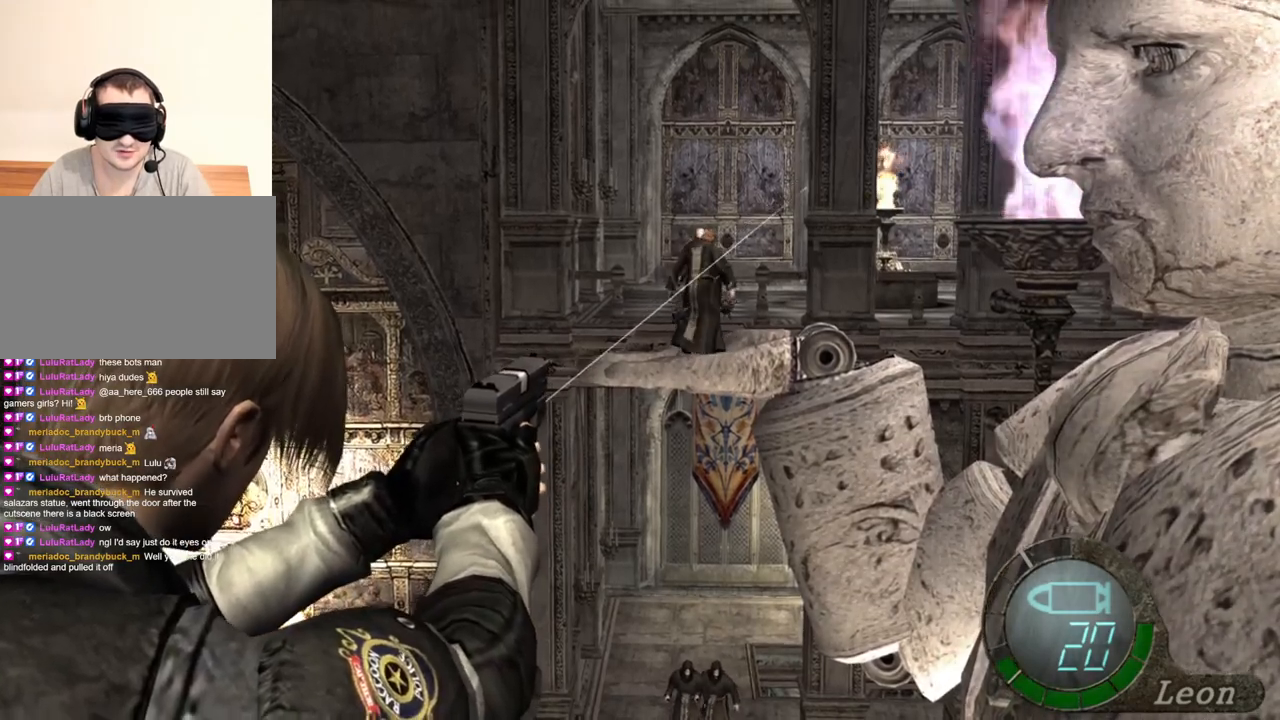
{"keys": [], "mouse": ["right"], "events": []}
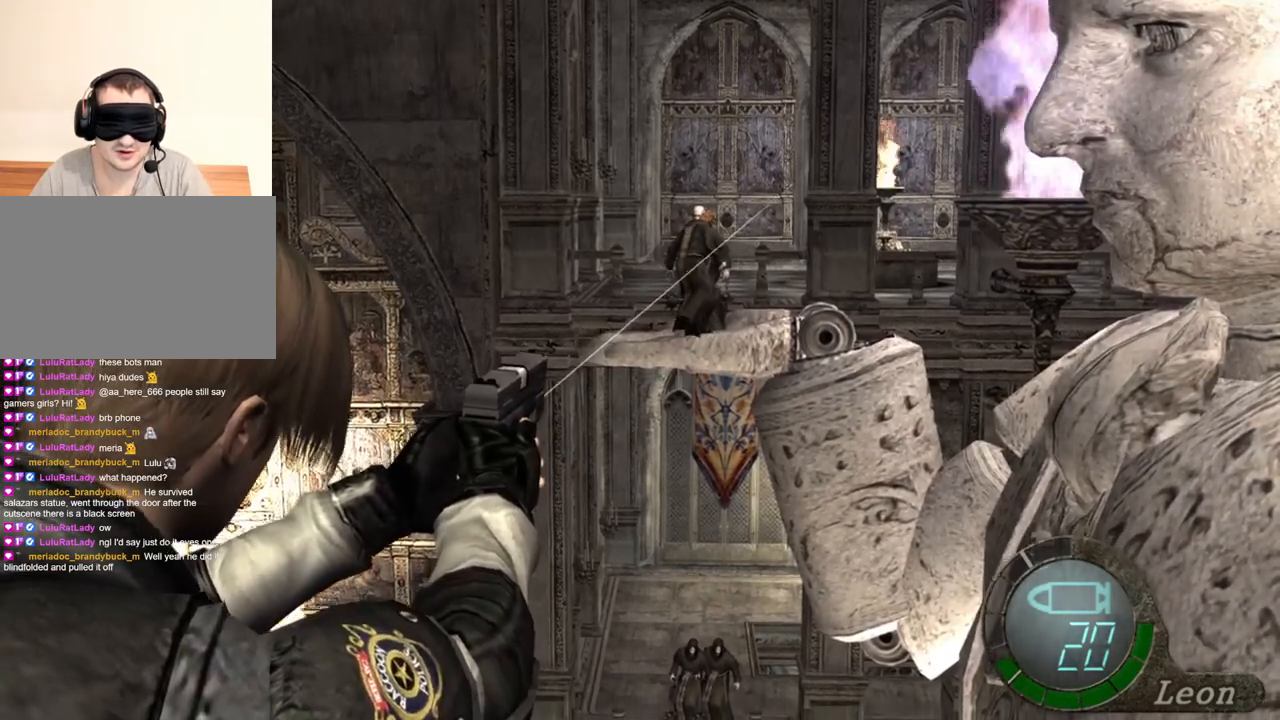
{"keys": [], "mouse": ["right"], "events": []}
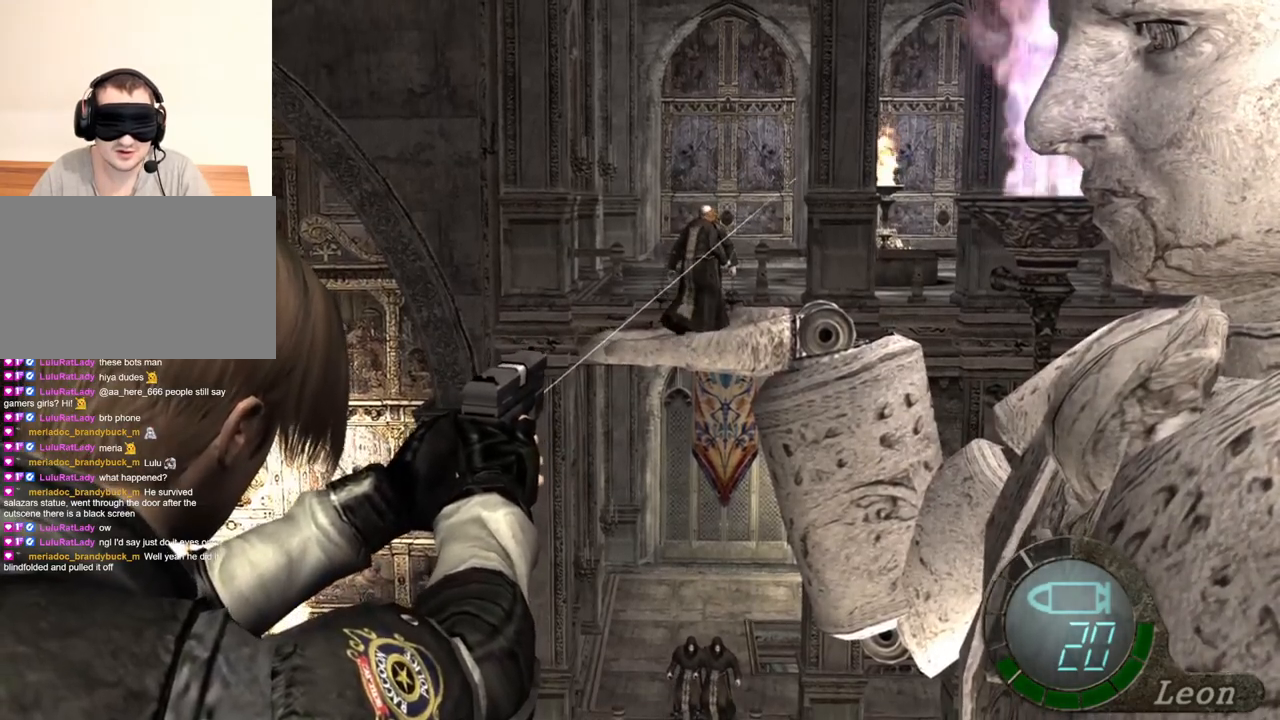
{"keys": [], "mouse": ["right"], "events": []}
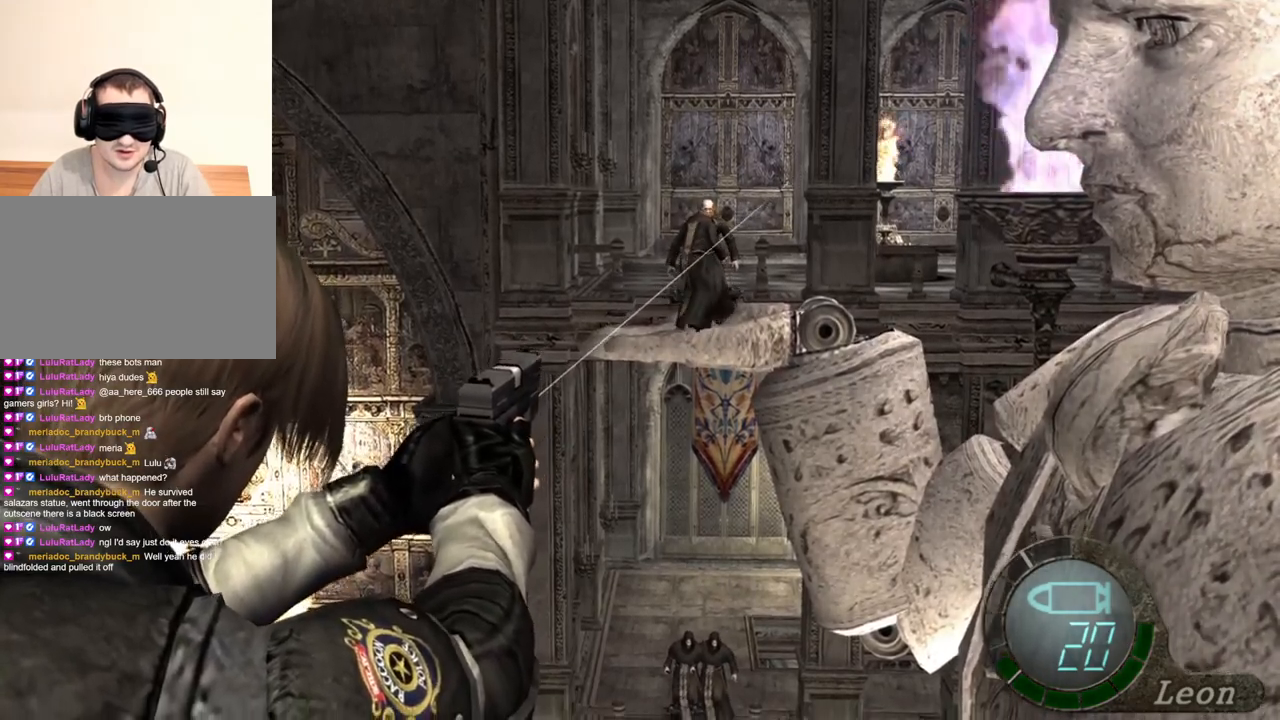
{"keys": [], "mouse": ["right"], "events": []}
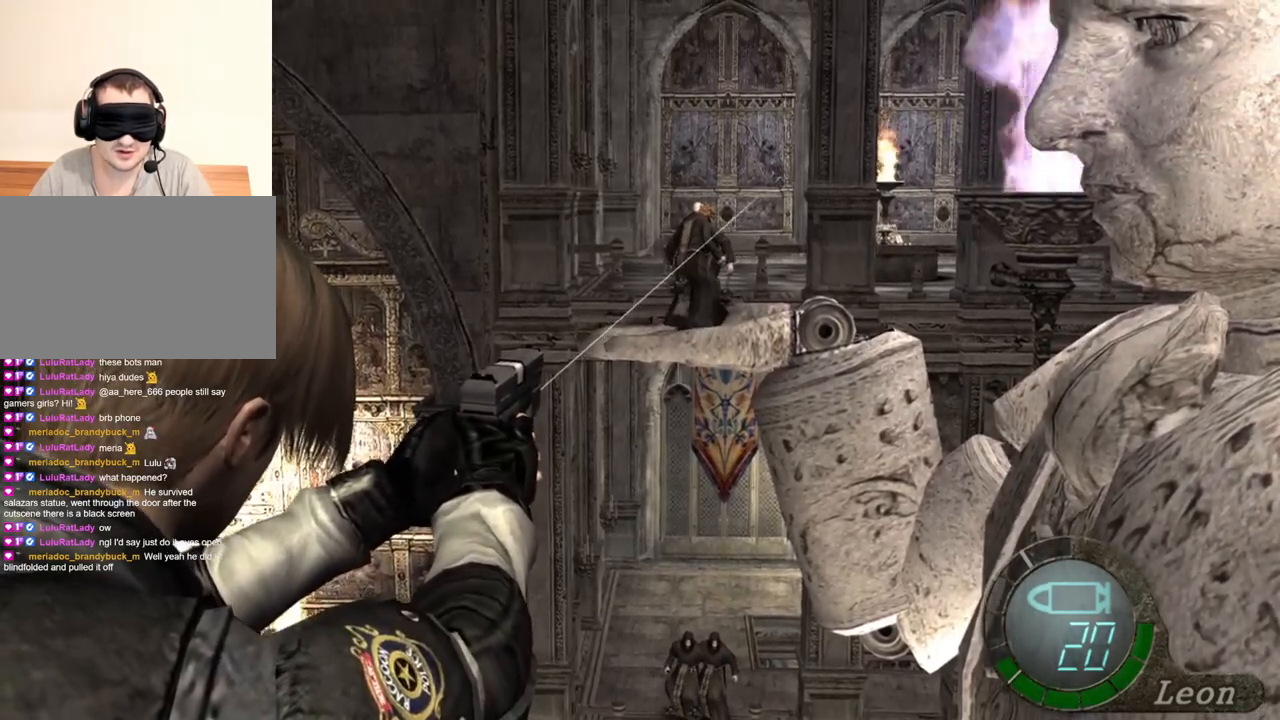
{"keys": [], "mouse": ["right"], "events": []}
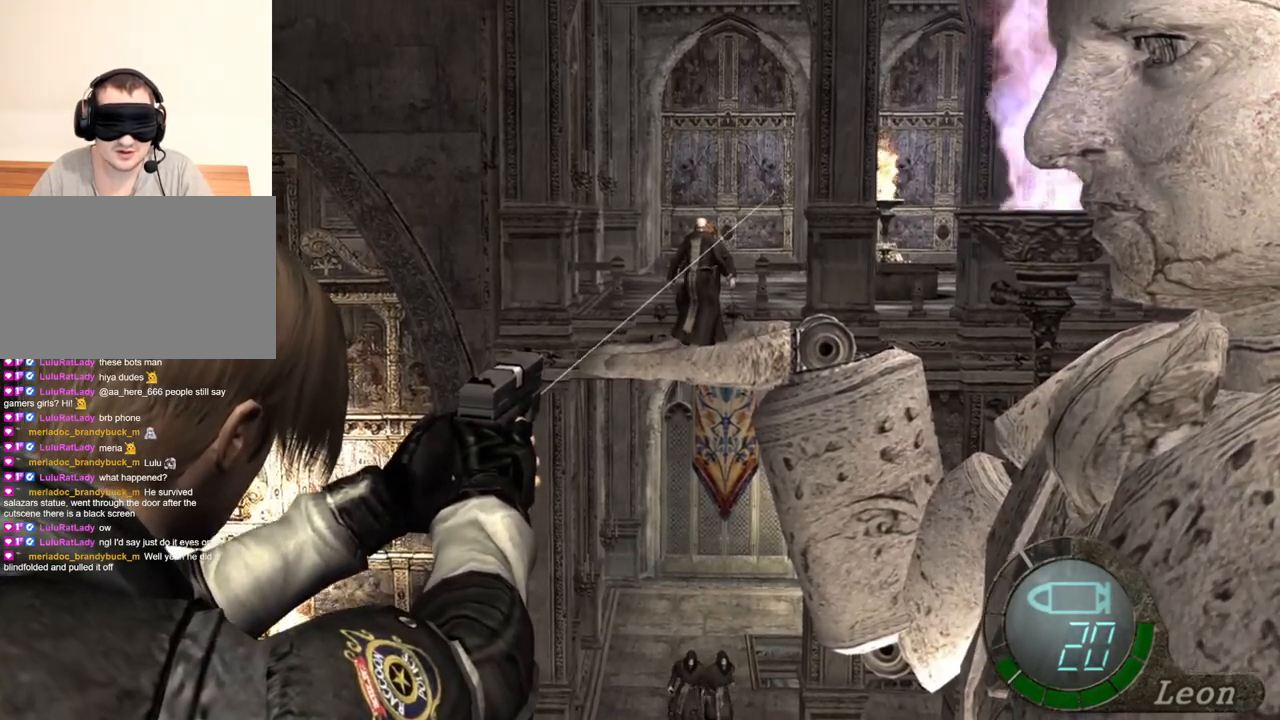
{"keys": [], "mouse": ["right"], "events": []}
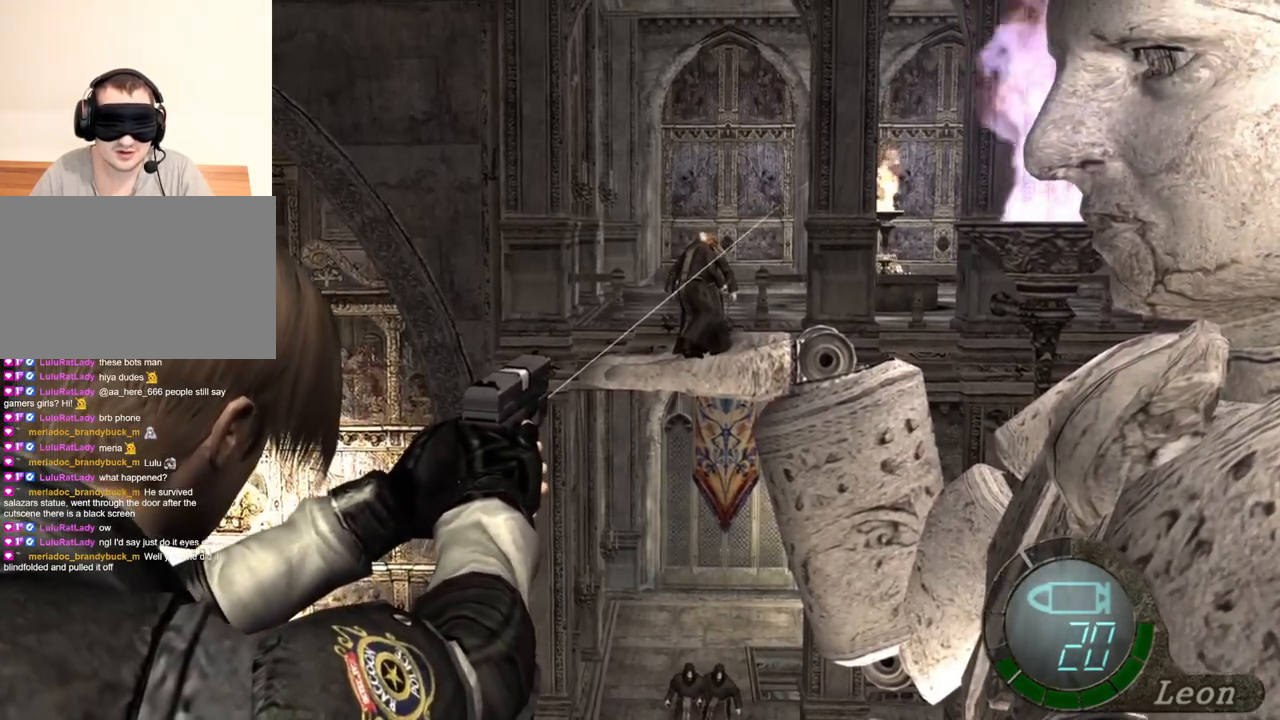
{"keys": [], "mouse": ["right"], "events": []}
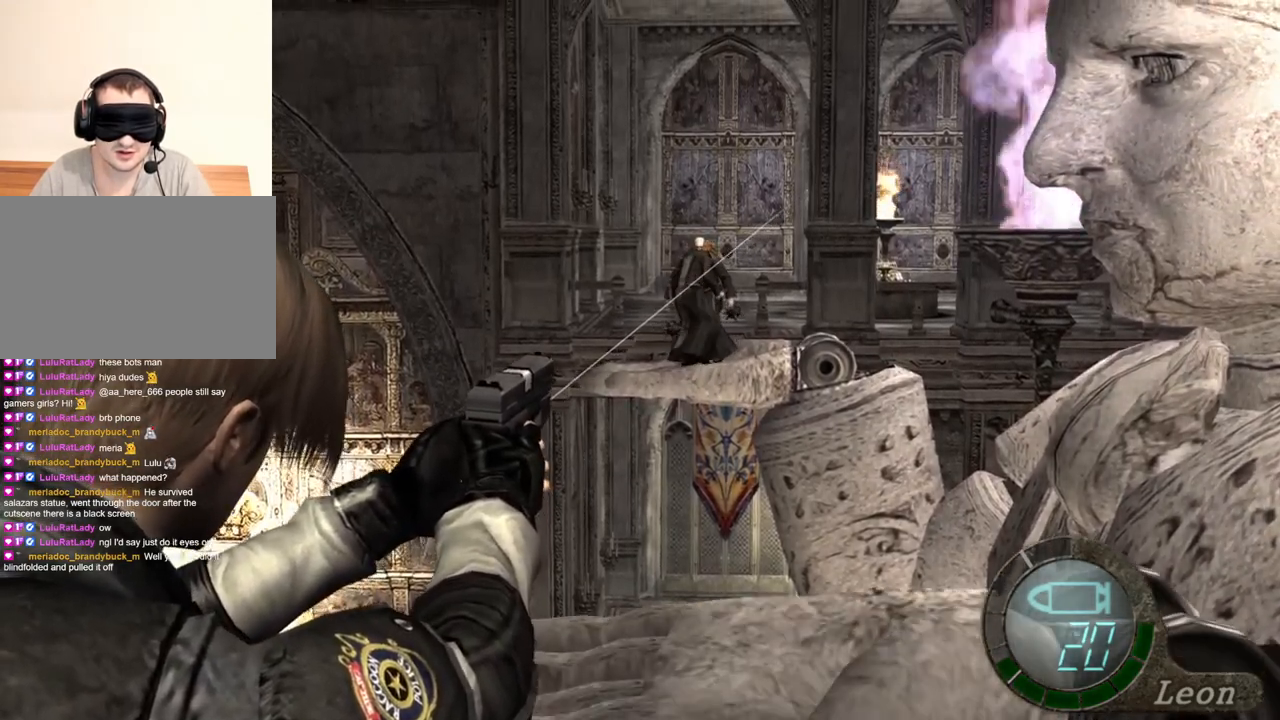
{"keys": [], "mouse": ["right"], "events": []}
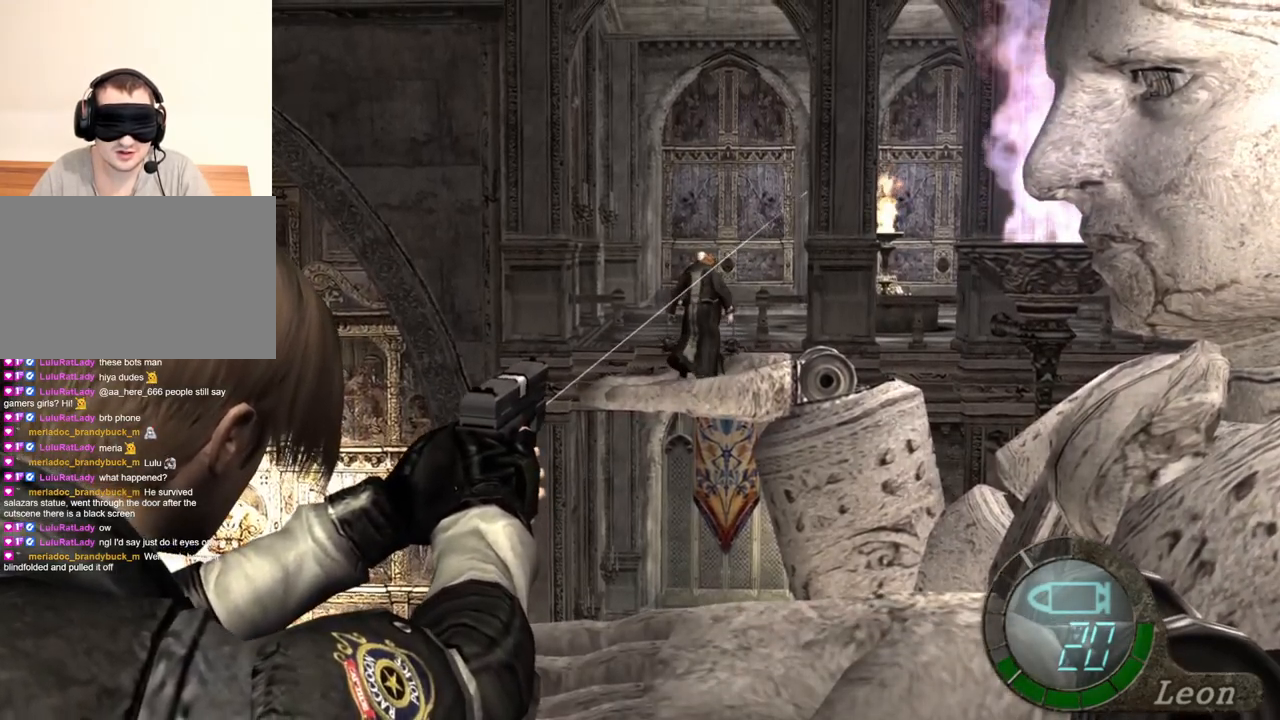
{"keys": [], "mouse": ["right"], "events": []}
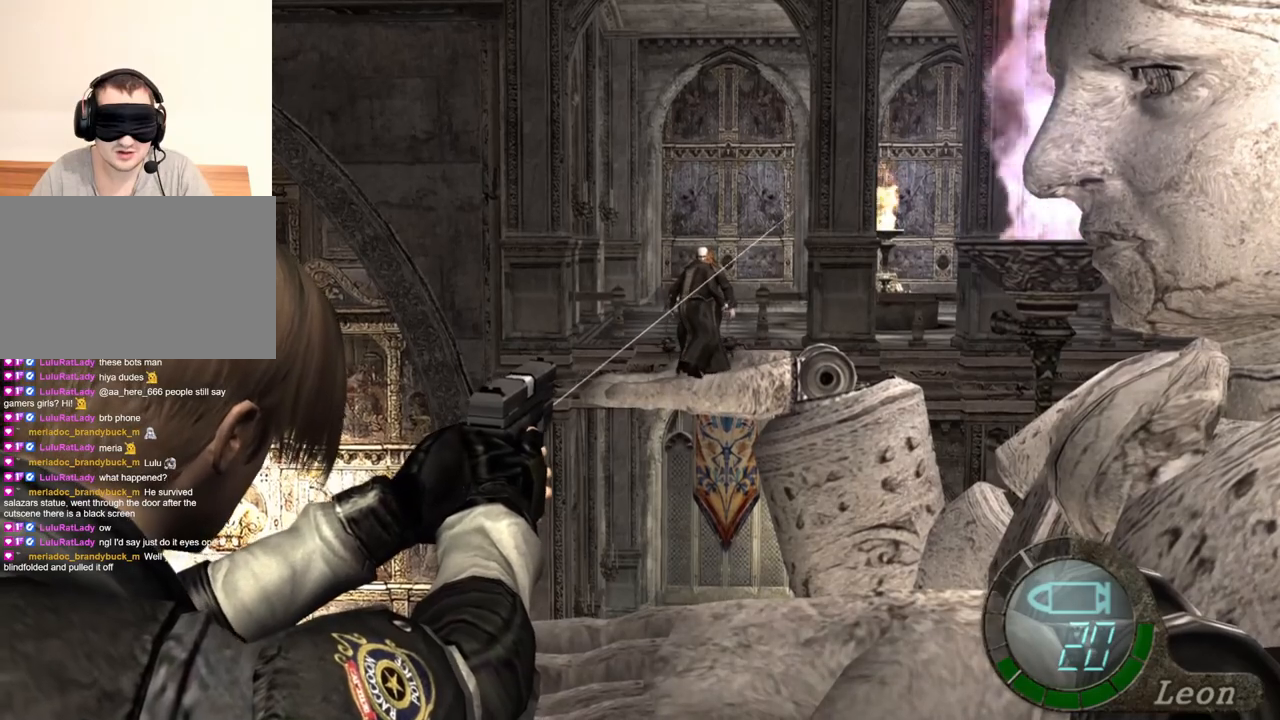
{"keys": [], "mouse": ["right"], "events": []}
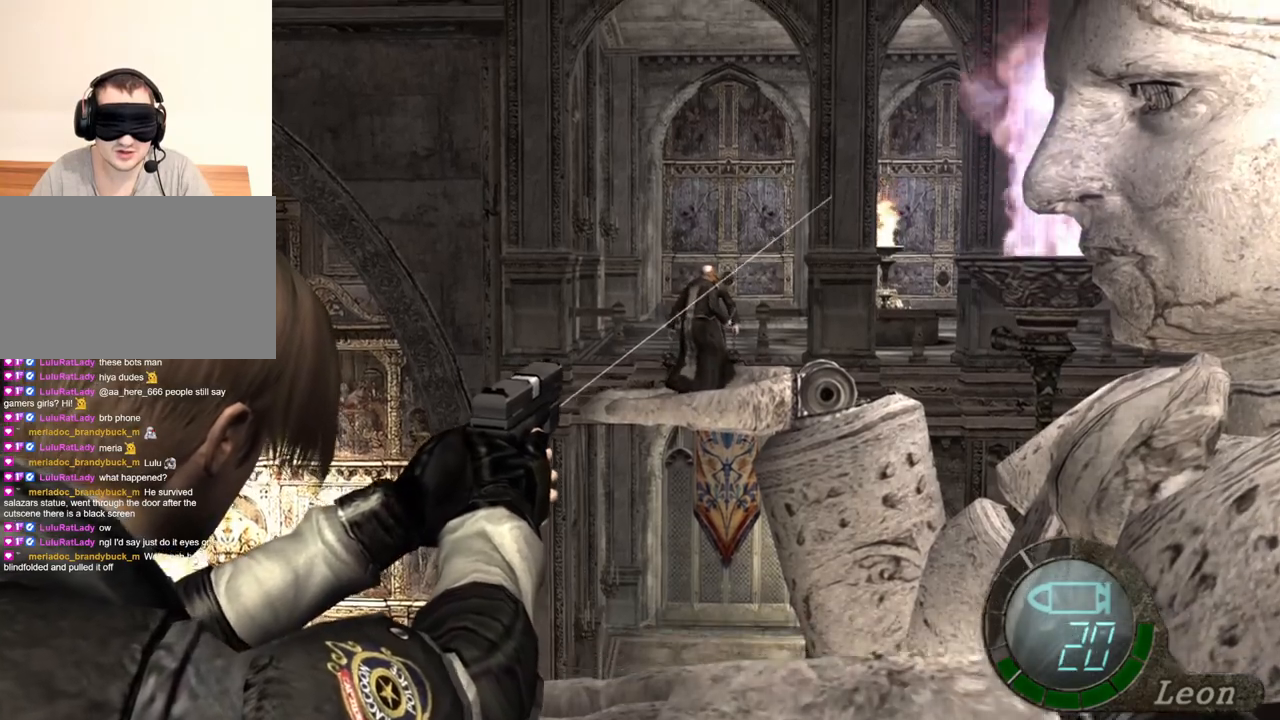
{"keys": [], "mouse": ["right"], "events": []}
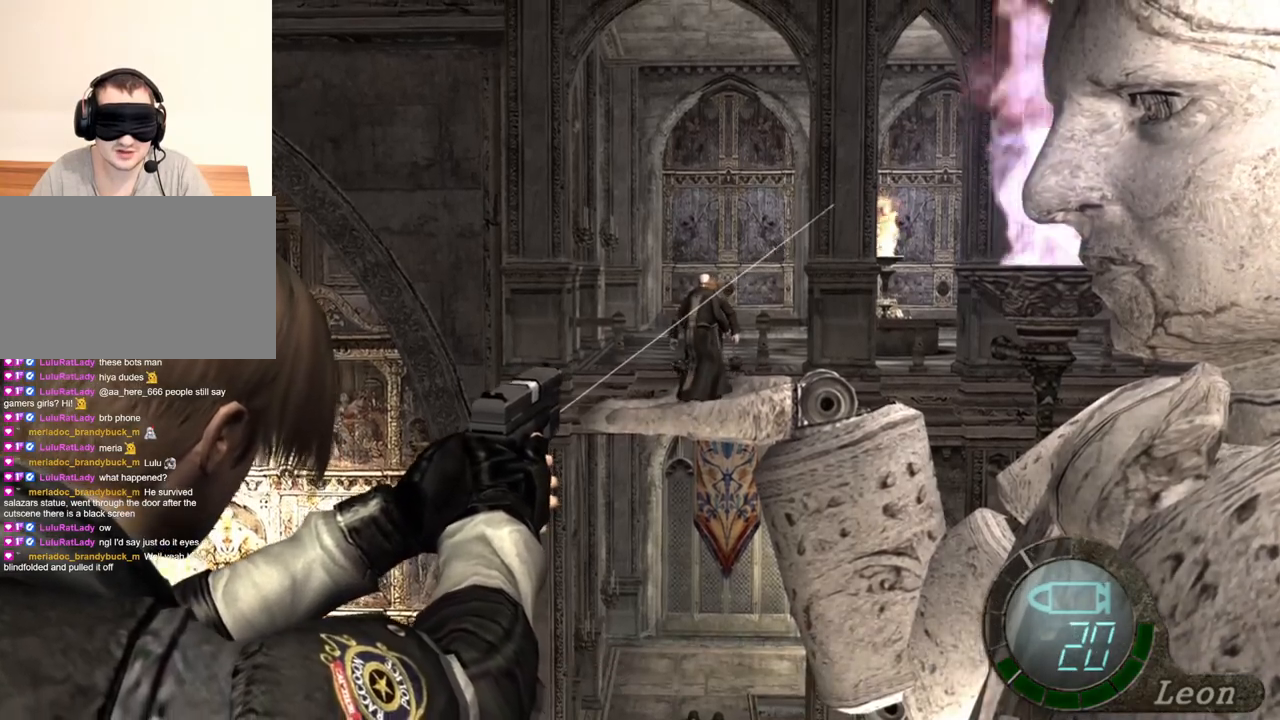
{"keys": [], "mouse": ["right"], "events": []}
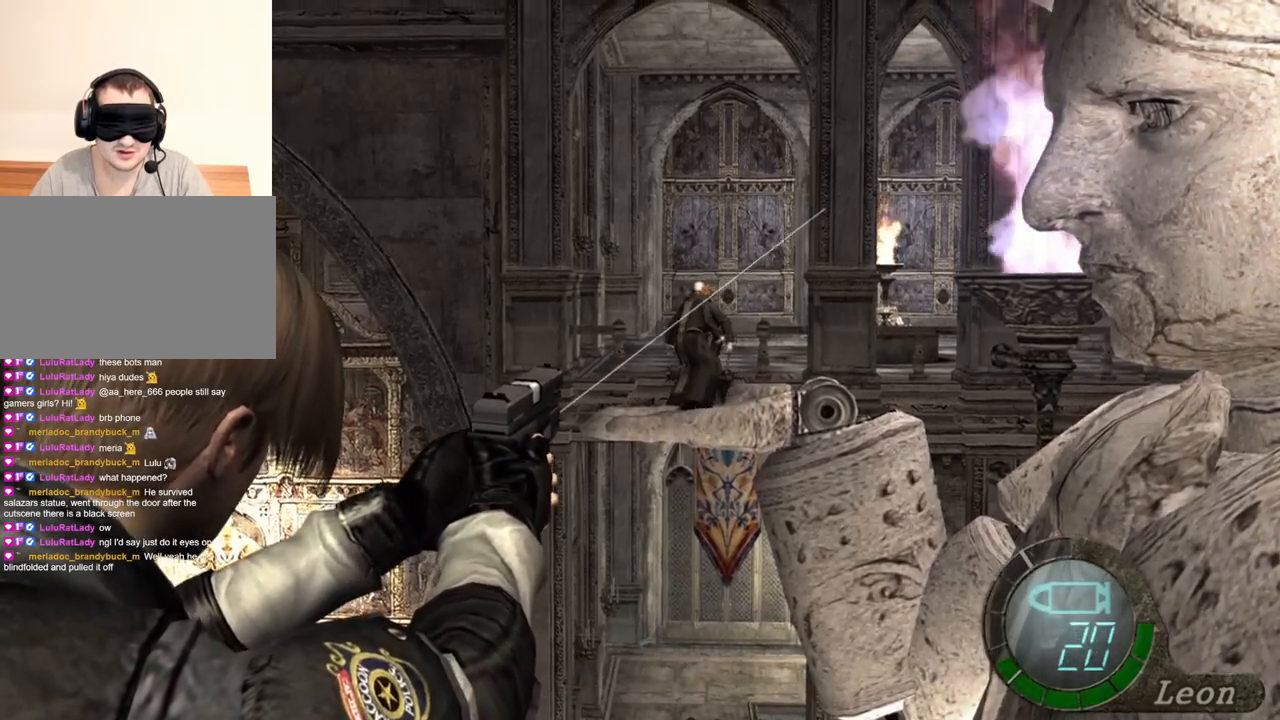
{"keys": [], "mouse": ["right"], "events": []}
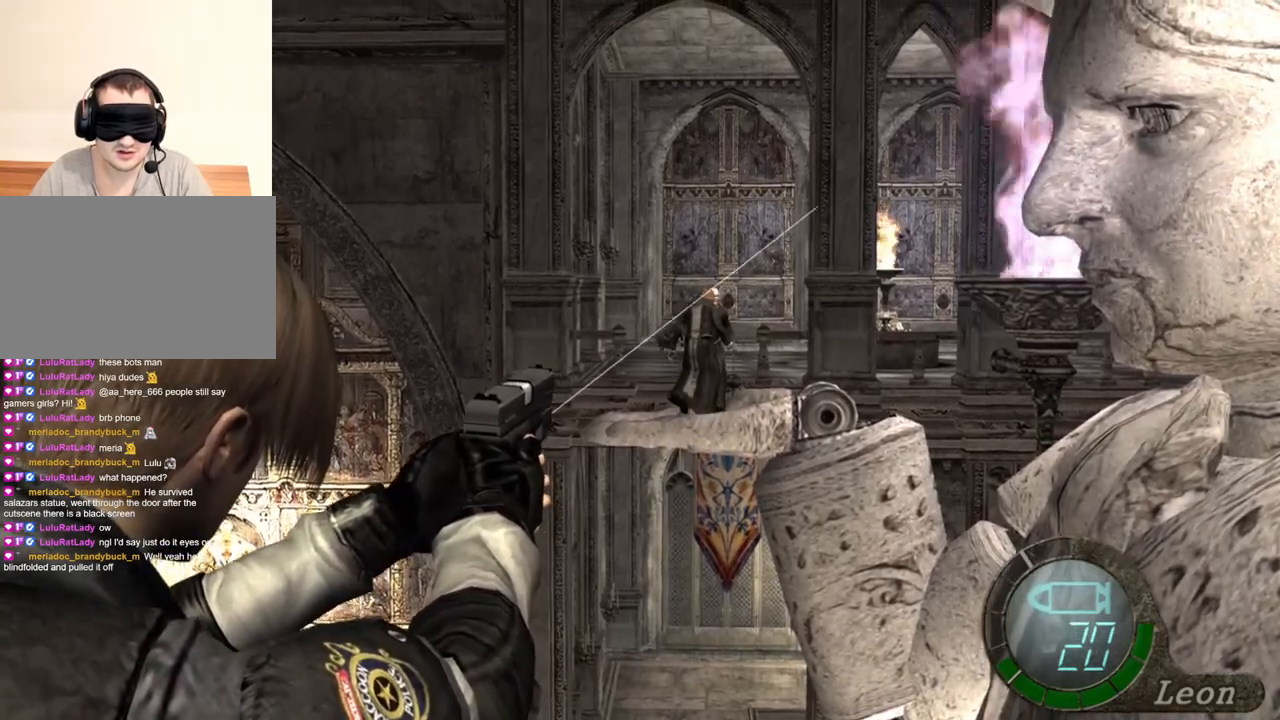
{"keys": [], "mouse": ["right"], "events": []}